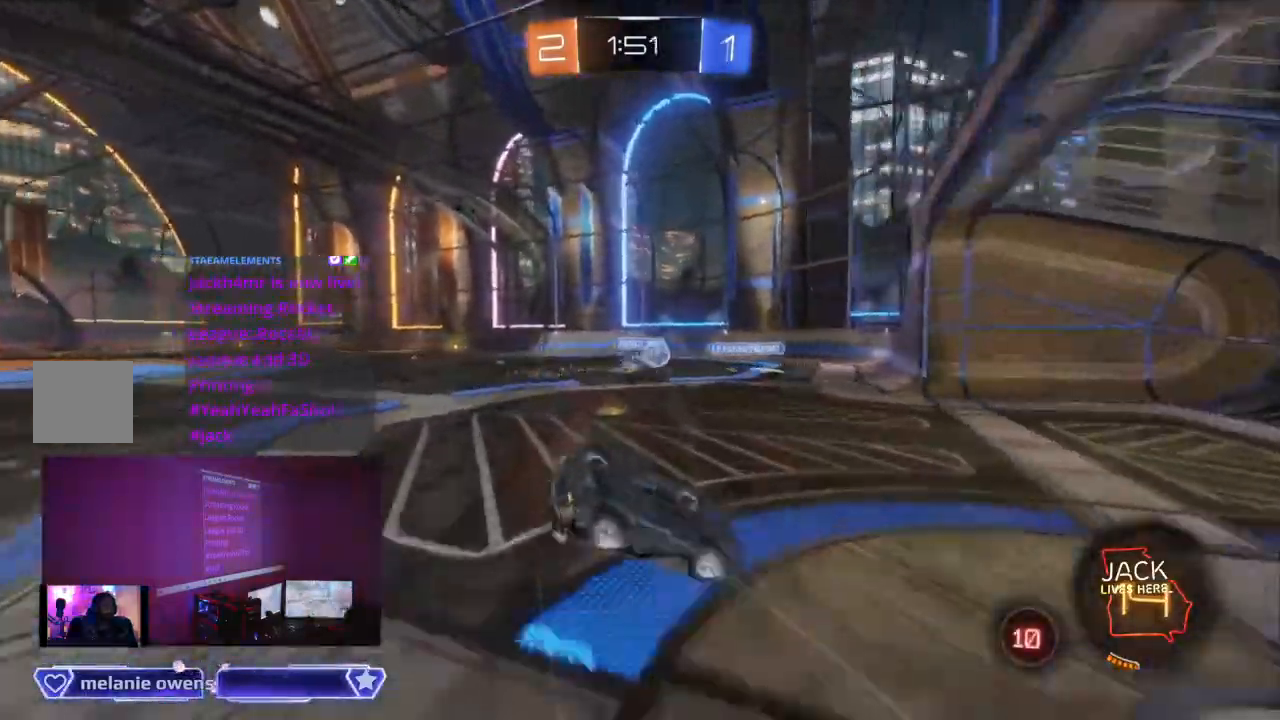
Gameplay with a controller (Xbox layout); each line is a JSON object with the inputs held at the frame after it. "events" lists button and stick changes between this image and that frame as [ms after this image, input, new state], when the widget could be followed in between. Not read: L2 L3 R3.
{"buttons": ["R2"], "left_stick": "center", "right_stick": "center", "events": [[67, "A", "up"], [200, "Y", "down"], [300, "Y", "up"], [367, "SELECT", "down"], [400, "A", "down"], [400, "SELECT", "up"], [433, "A", "up"]]}
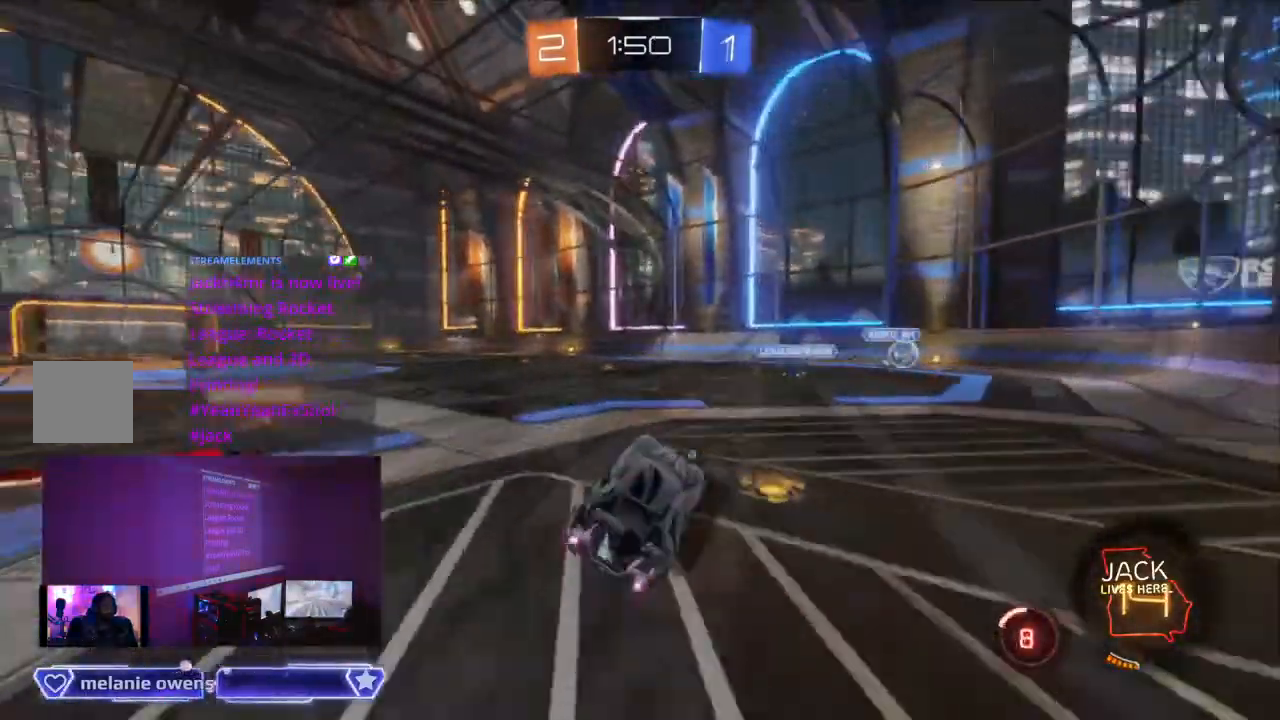
{"buttons": ["B", "R2"], "left_stick": "center", "right_stick": "center", "events": [[200, "B", "down"]]}
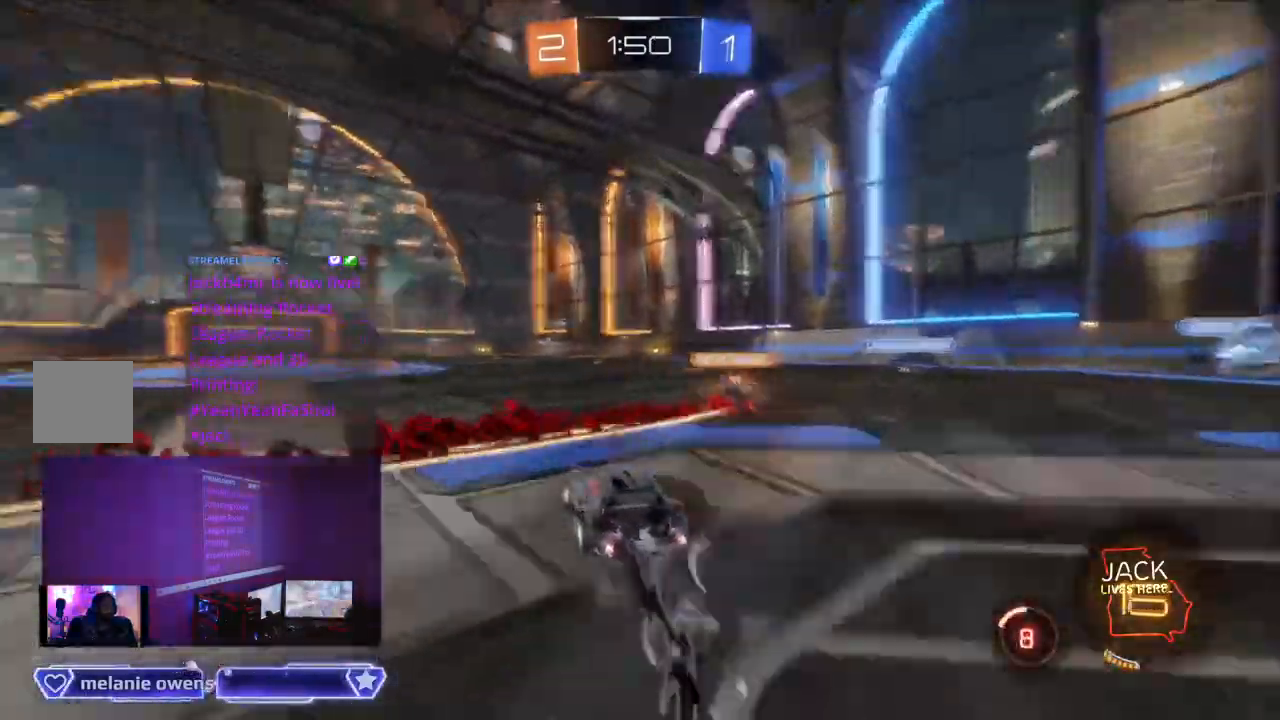
{"buttons": ["A", "R2"], "left_stick": "center", "right_stick": "center", "events": [[33, "B", "up"], [133, "A", "down"], [200, "A", "up"], [300, "A", "down"], [367, "A", "up"], [467, "A", "down"]]}
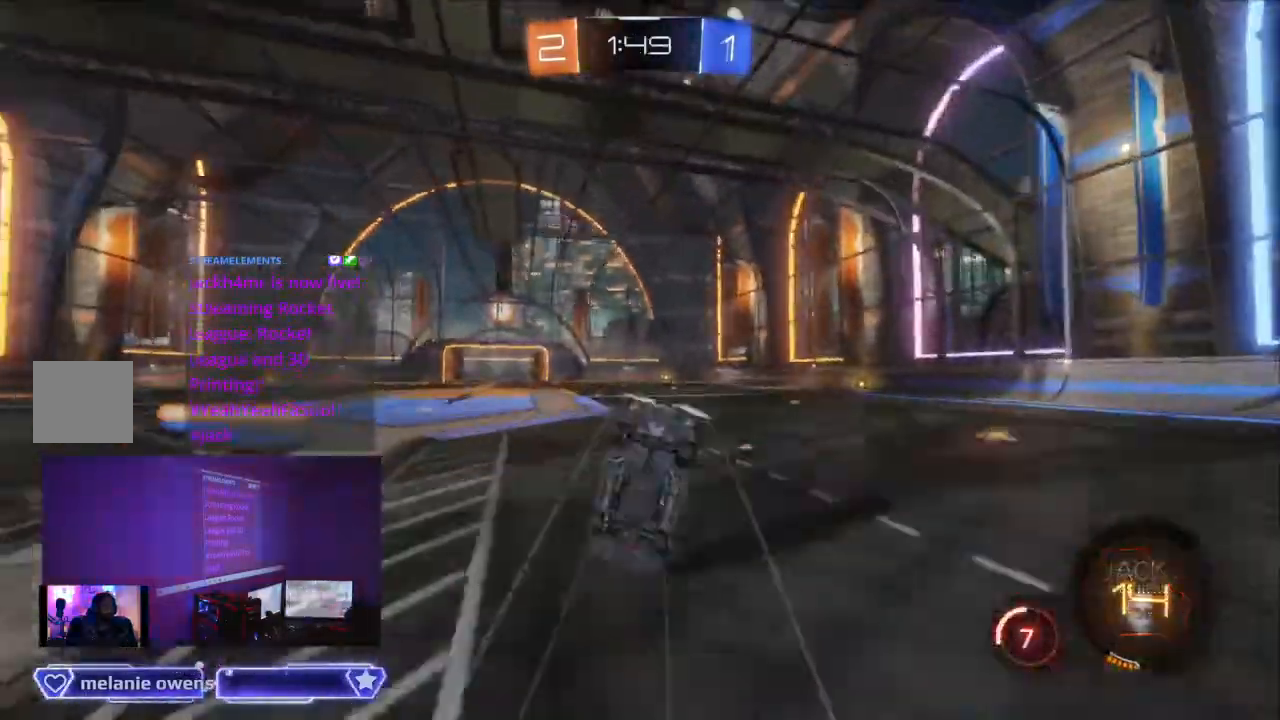
{"buttons": ["Y", "R2"], "left_stick": "center", "right_stick": "center", "events": [[33, "A", "up"], [133, "A", "down"], [267, "A", "up"], [433, "Y", "down"]]}
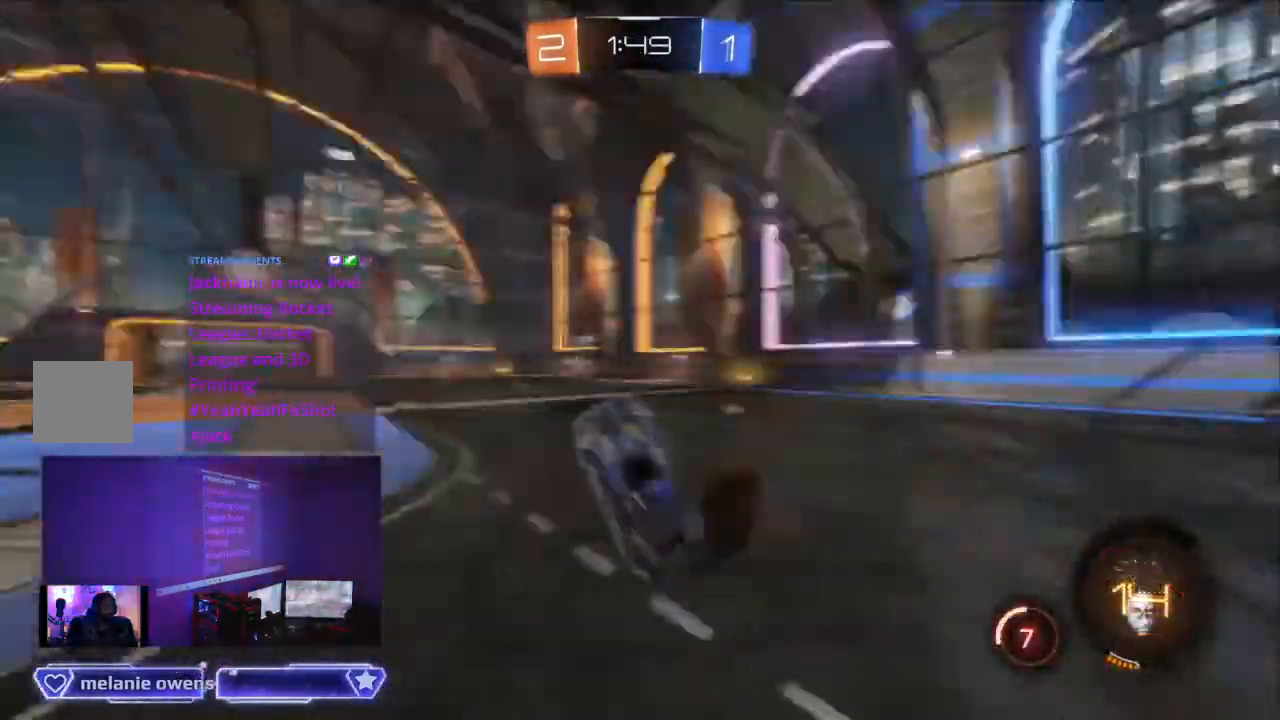
{"buttons": ["B", "R2"], "left_stick": "center", "right_stick": "center", "events": [[67, "Y", "up"], [267, "B", "down"]]}
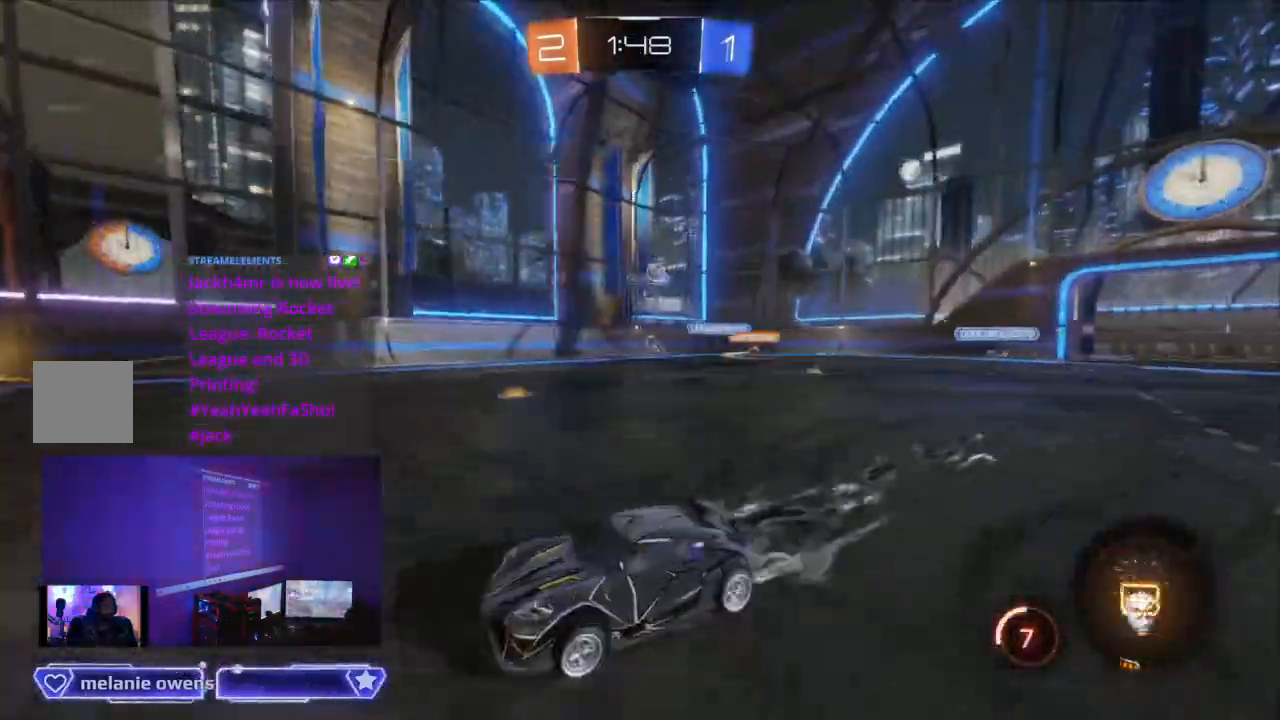
{"buttons": ["B", "R2"], "left_stick": "center", "right_stick": "center", "events": [[133, "B", "up"], [233, "Y", "down"], [333, "Y", "up"], [467, "B", "down"]]}
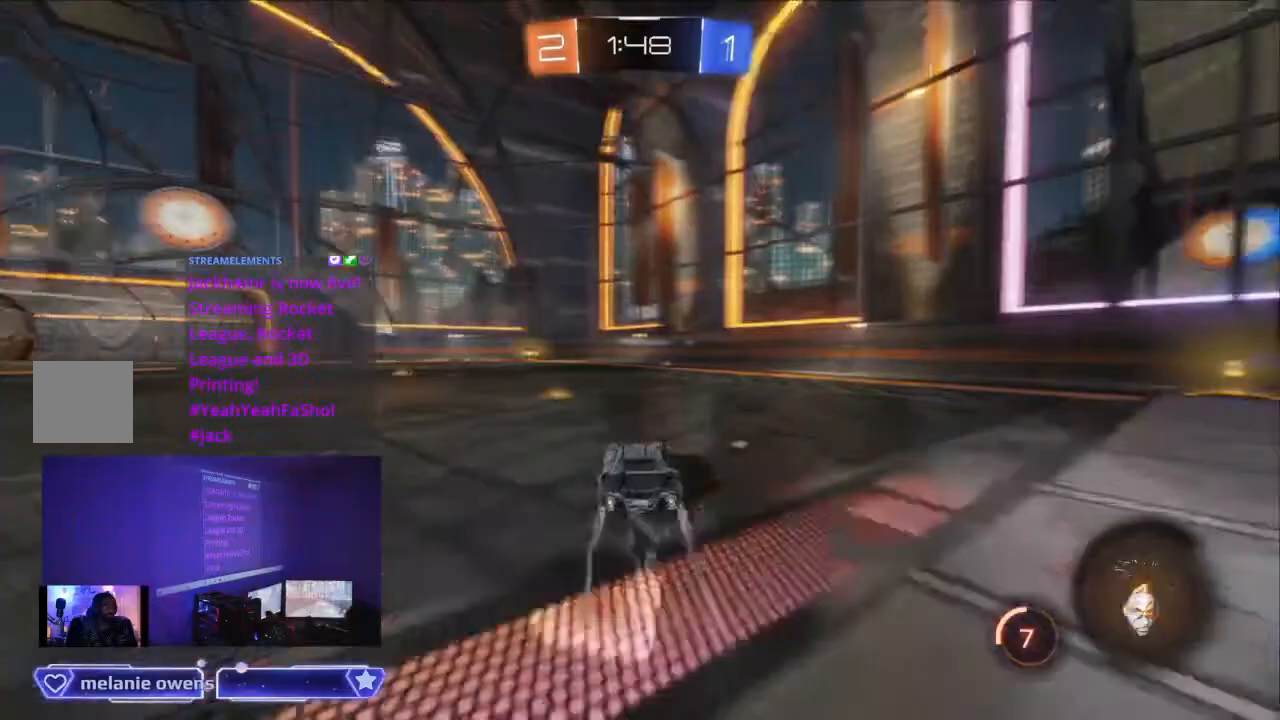
{"buttons": ["R2"], "left_stick": "center", "right_stick": "center", "events": [[467, "B", "up"]]}
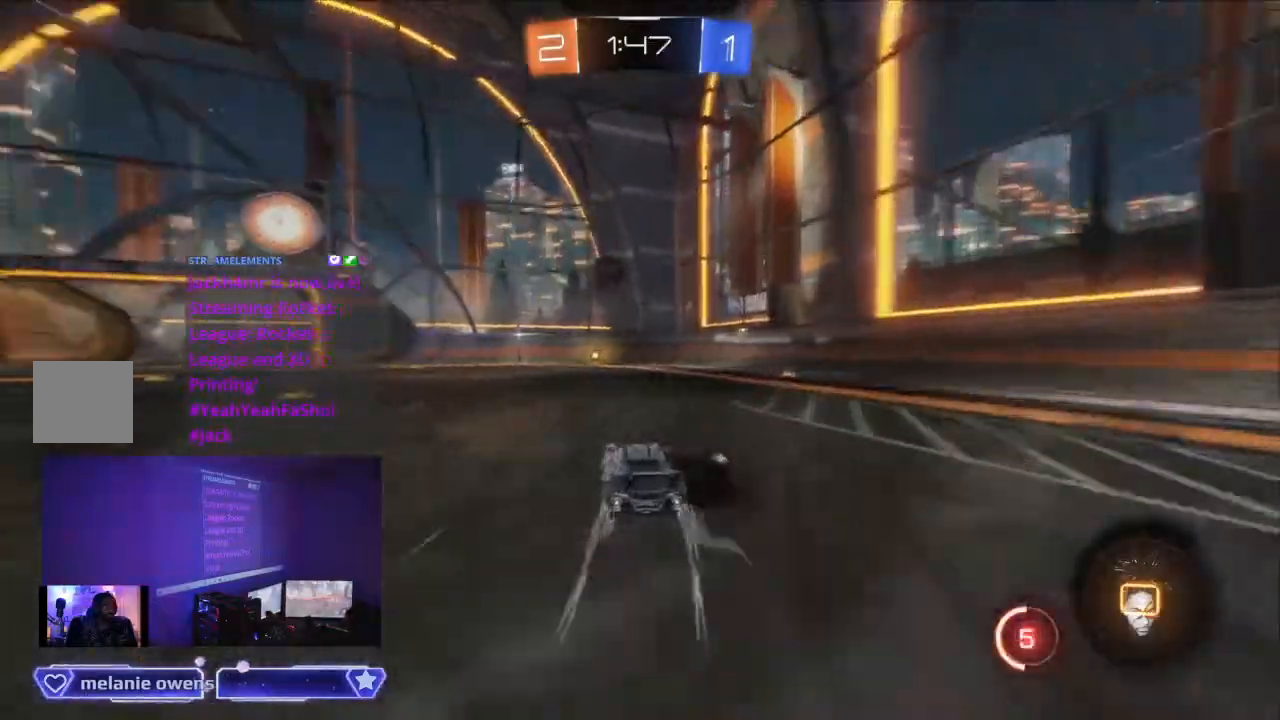
{"buttons": ["R2"], "left_stick": "center", "right_stick": "center", "events": []}
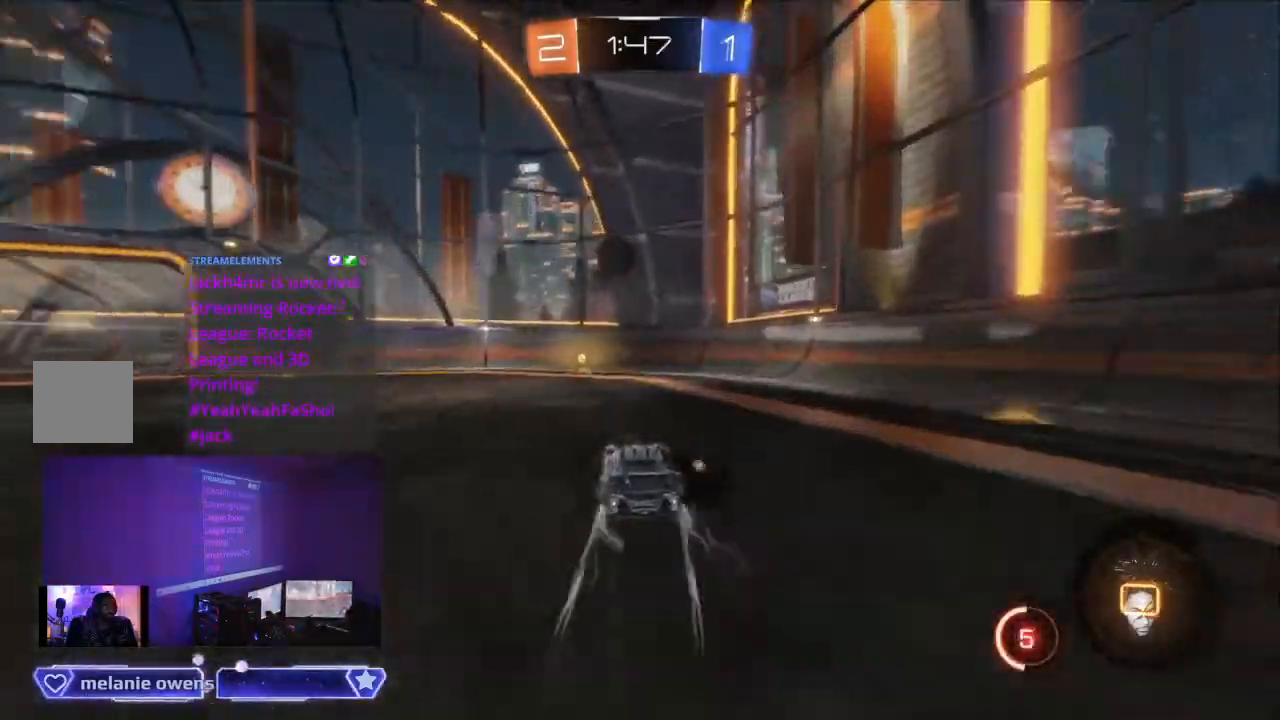
{"buttons": ["Y", "R2"], "left_stick": "up-left", "right_stick": "center", "events": [[467, "Y", "down"], [500, "left_stick", "up-left"]]}
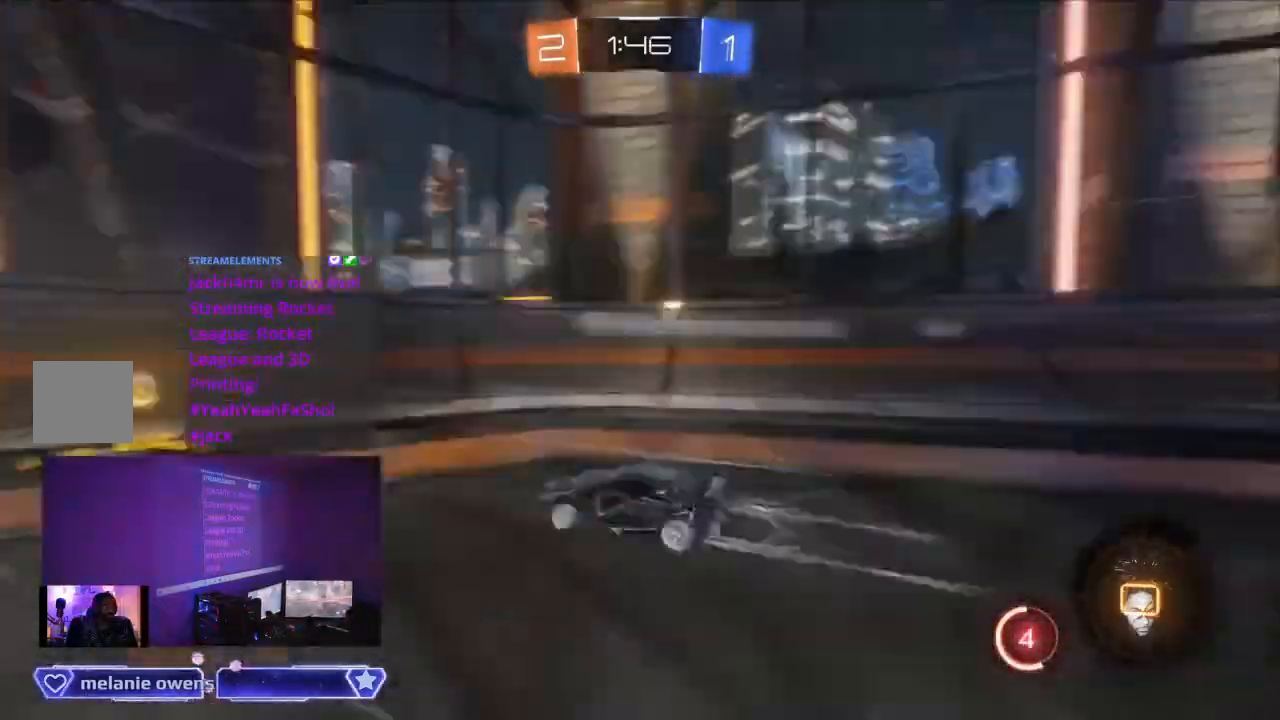
{"buttons": ["R2"], "left_stick": "center", "right_stick": "center"}
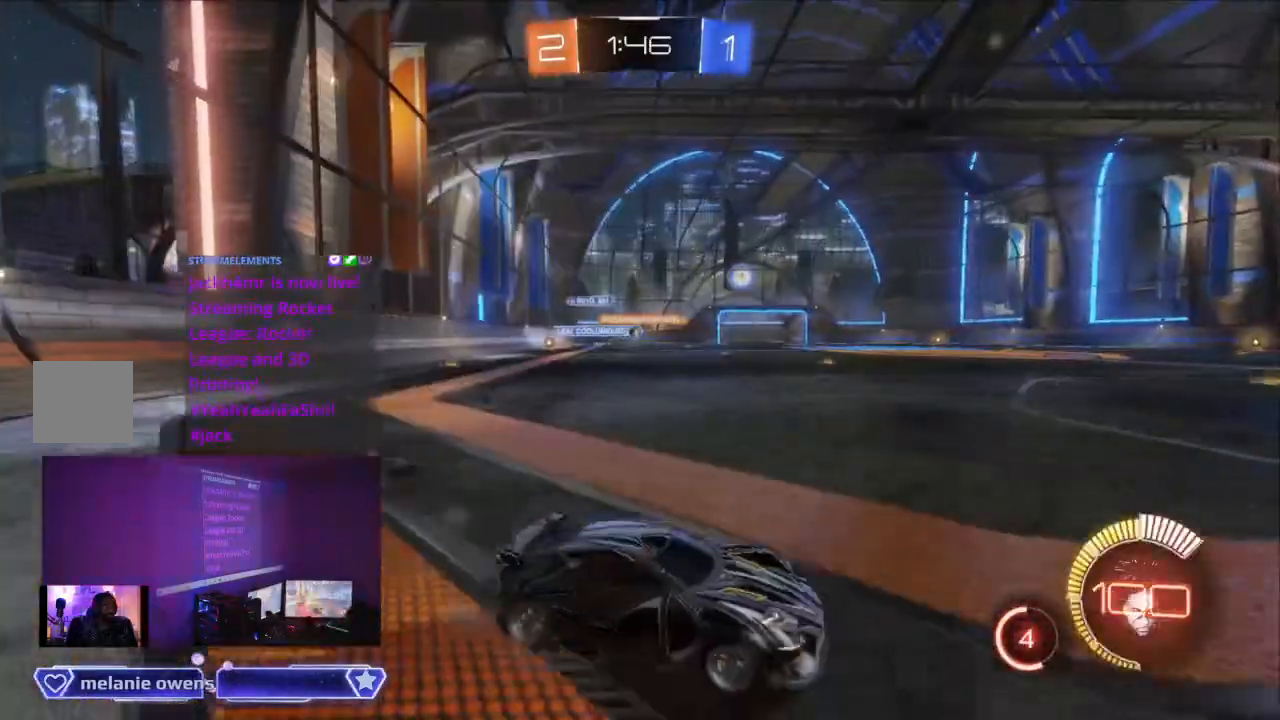
{"buttons": ["R2"], "left_stick": "center", "right_stick": "center", "events": []}
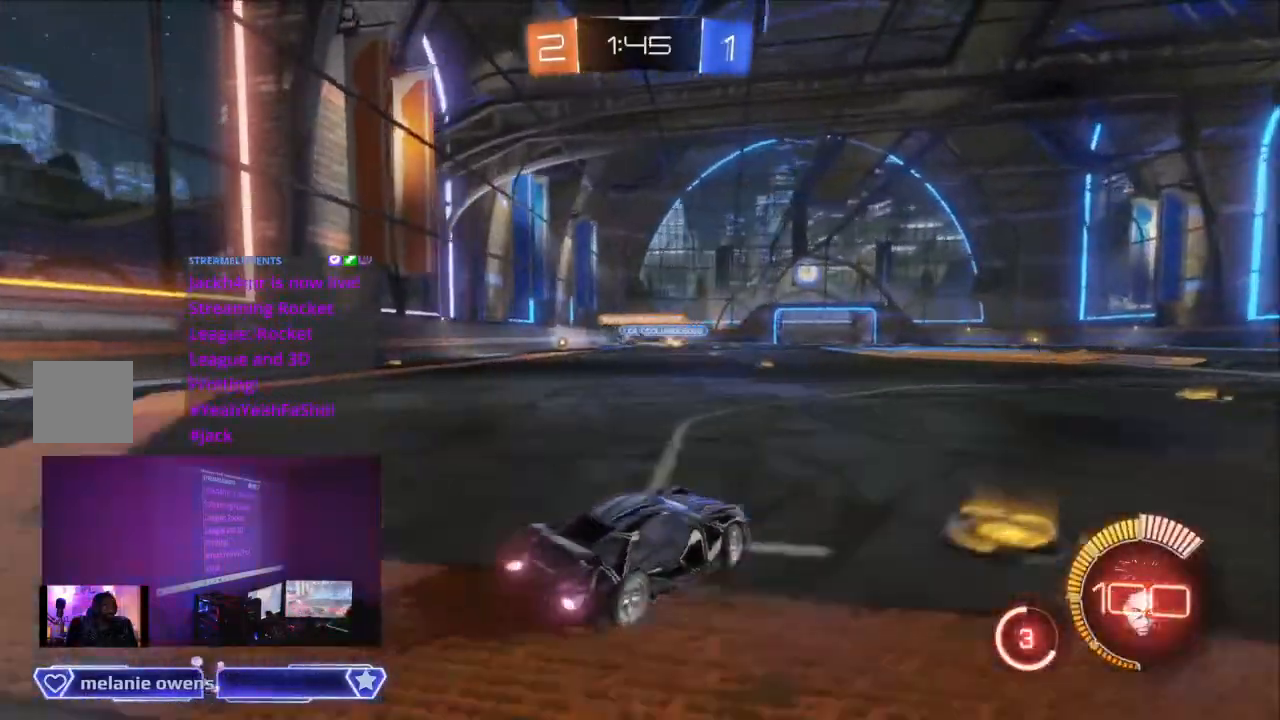
{"buttons": ["B", "R2"], "left_stick": "center", "right_stick": "center", "events": [[433, "B", "down"]]}
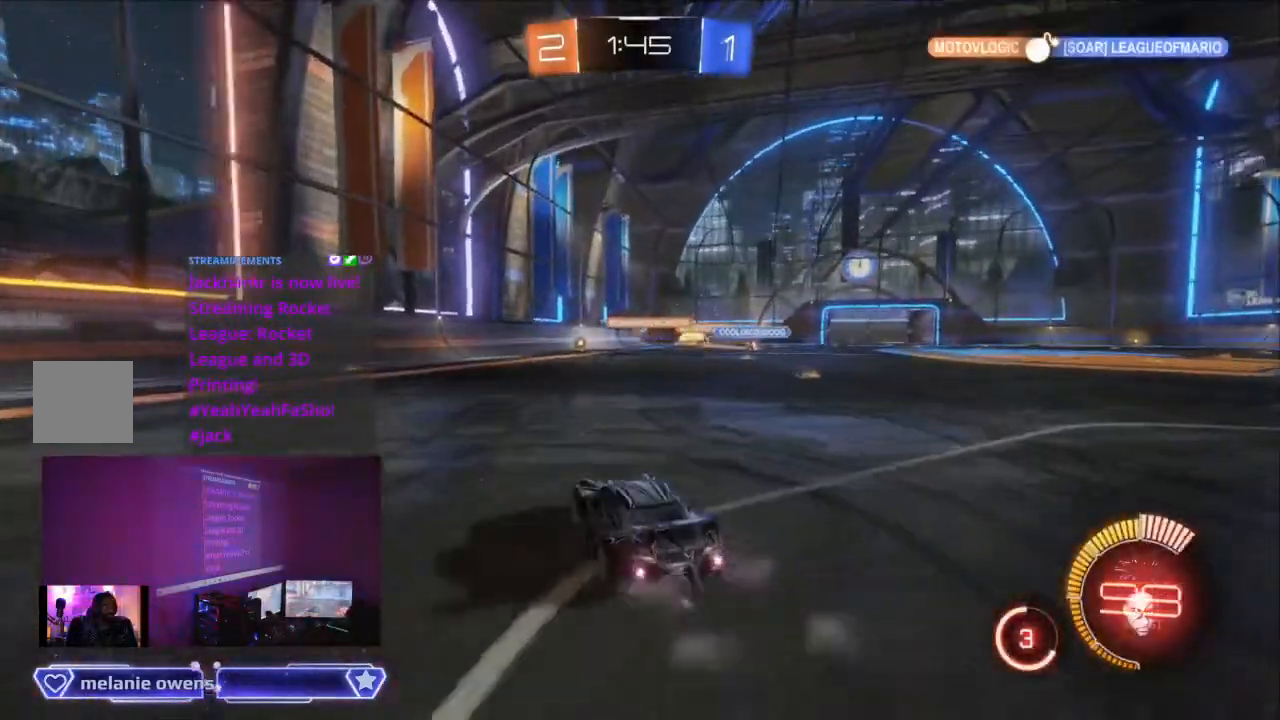
{"buttons": ["B", "R2"], "left_stick": "center", "right_stick": "center", "events": []}
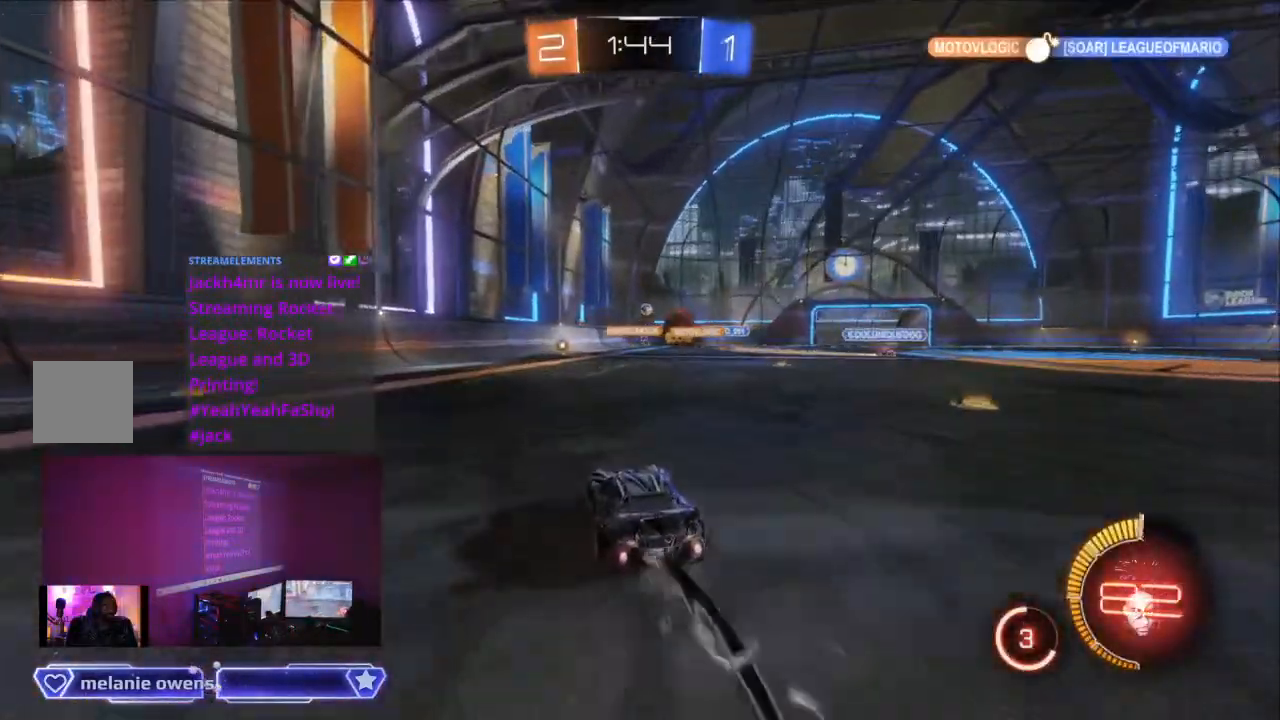
{"buttons": ["B", "R2"], "left_stick": "center", "right_stick": "center", "events": []}
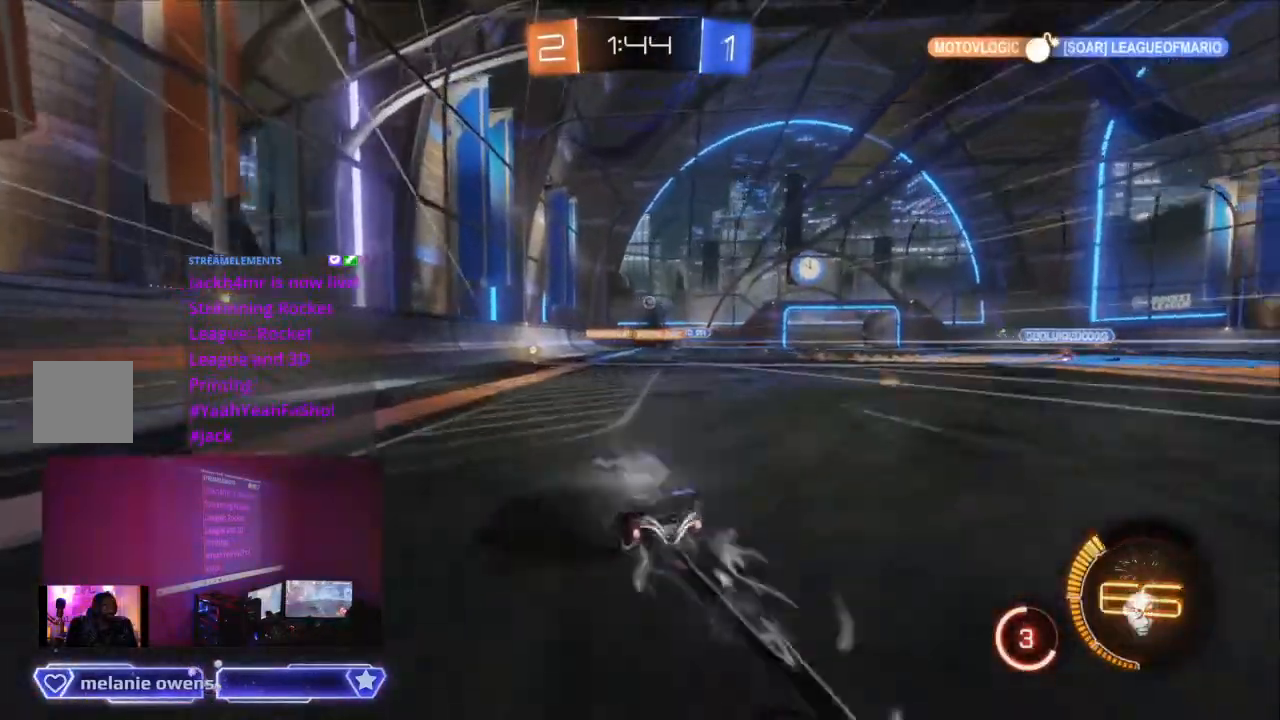
{"buttons": ["B", "R2"], "left_stick": "center", "right_stick": "center", "events": []}
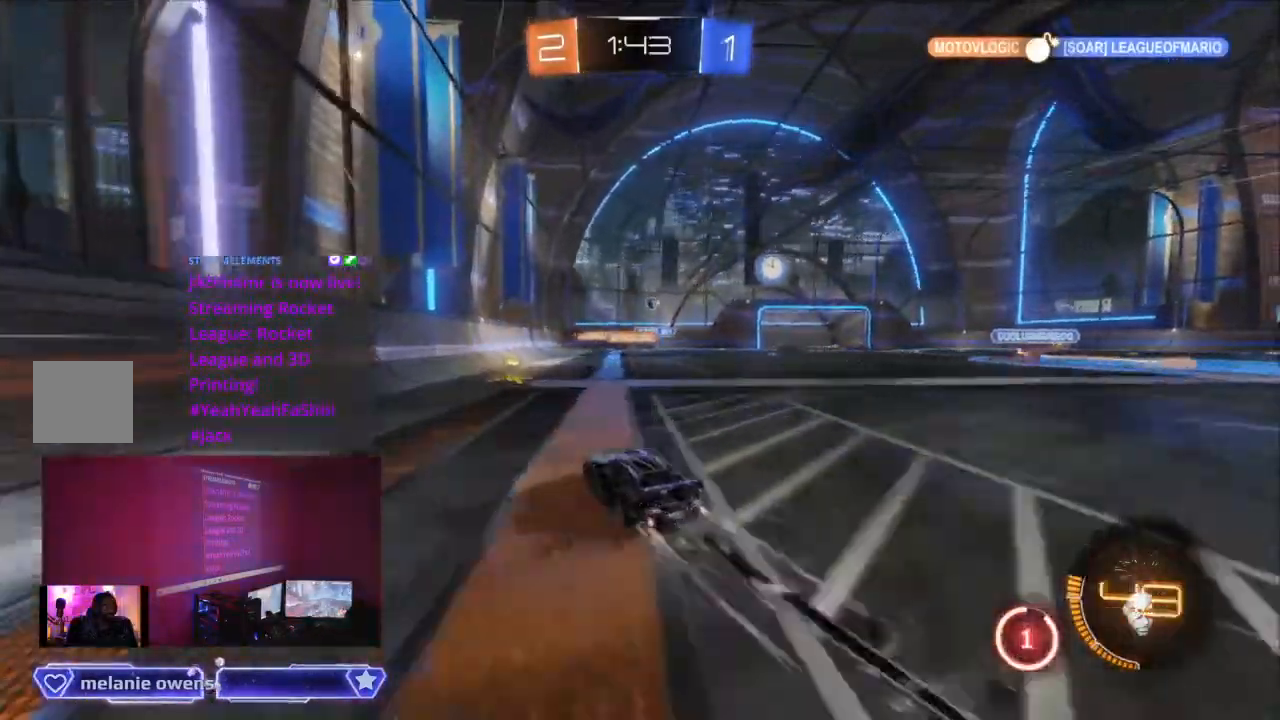
{"buttons": ["B", "R2"], "left_stick": "center", "right_stick": "center", "events": []}
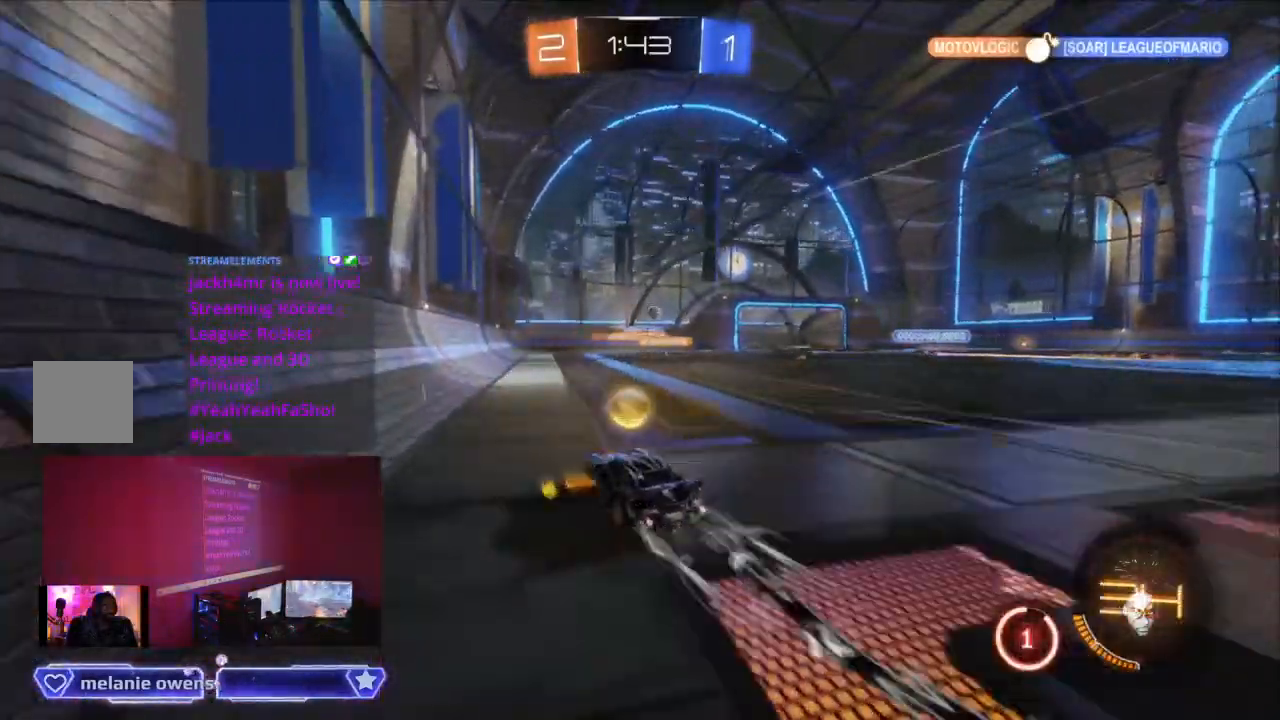
{"buttons": ["B", "Y", "R2"], "left_stick": "center", "right_stick": "center", "events": [[400, "Y", "down"]]}
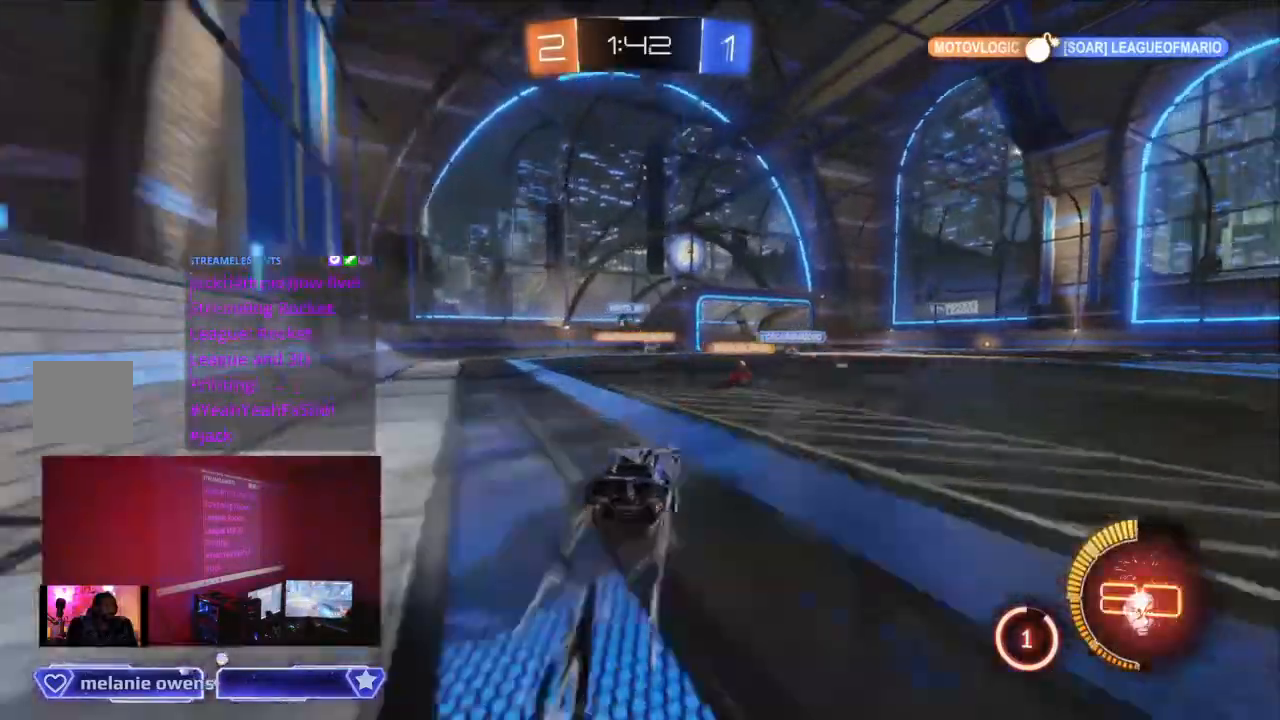
{"buttons": ["B", "R2"], "left_stick": "center", "right_stick": "center", "events": [[33, "B", "up"], [67, "R2", "up"], [200, "Y", "up"], [400, "R2", "down"], [433, "B", "down"]]}